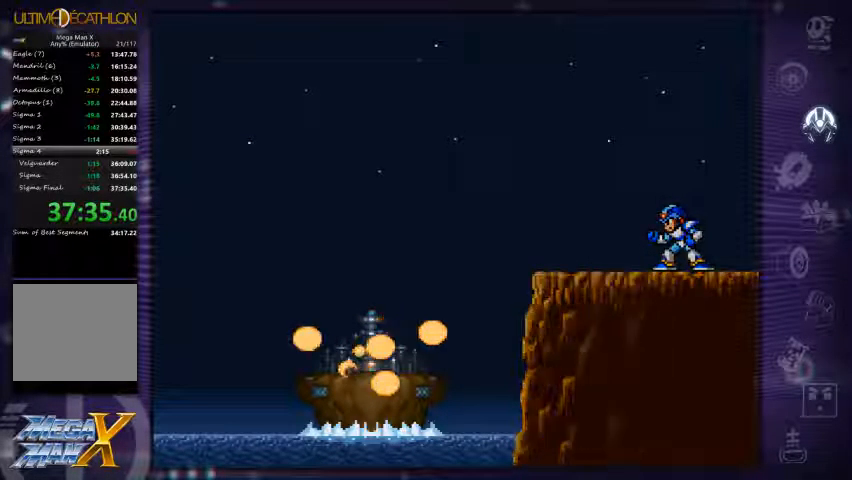
Gameplay with a controller (Xbox layout); each line is a JSON object with the inputs held at the frame after it. "events" lists button and stick changes between this image and that frame as [ms after this image, input, new state], when the widget could be followed in between. Not read: L3 R3.
{"buttons": [], "left_stick": "center", "right_stick": "center", "events": [[100, "left_stick", "left"], [367, "left_stick", "center"]]}
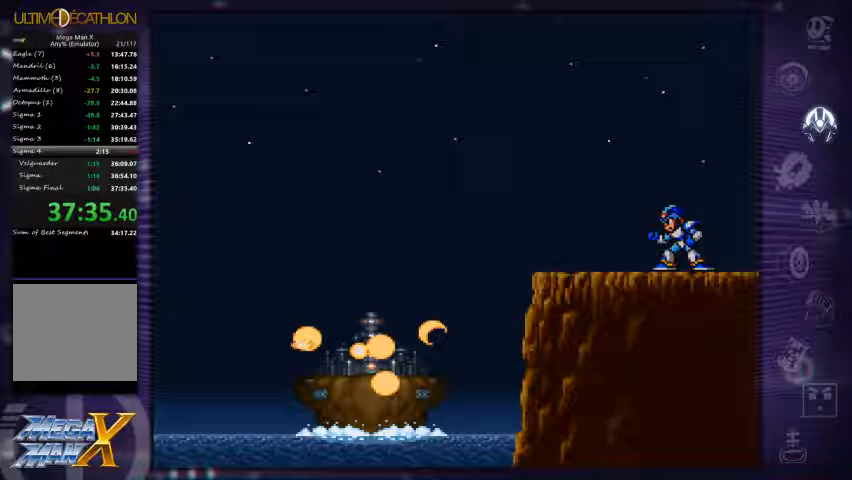
{"buttons": [], "left_stick": "left", "right_stick": "center", "events": [[433, "left_stick", "left"]]}
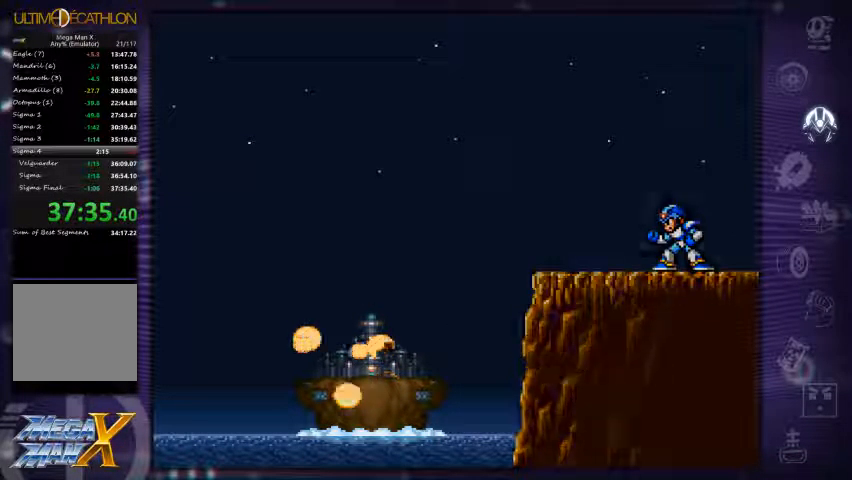
{"buttons": [], "left_stick": "center", "right_stick": "center", "events": [[167, "left_stick", "center"]]}
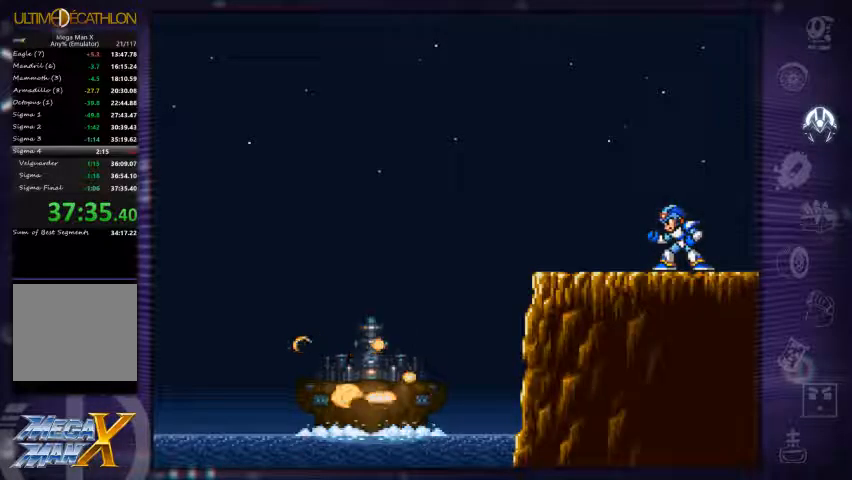
{"buttons": [], "left_stick": "center", "right_stick": "center", "events": []}
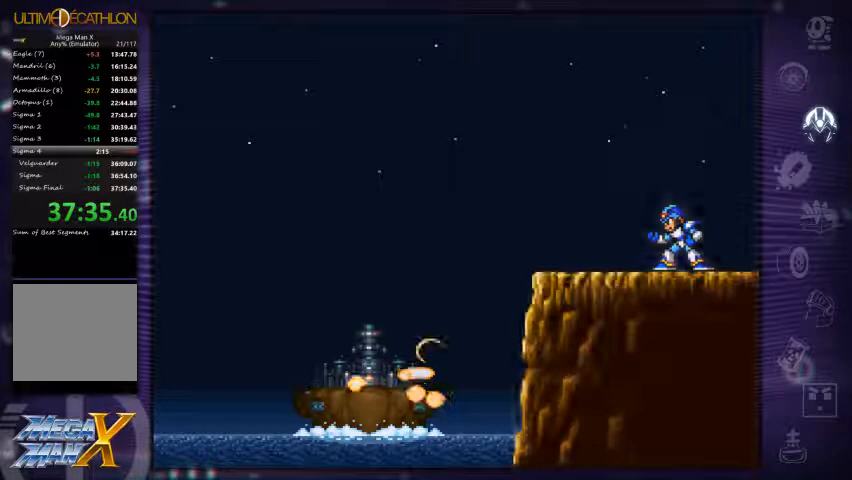
{"buttons": [], "left_stick": "center", "right_stick": "center", "events": []}
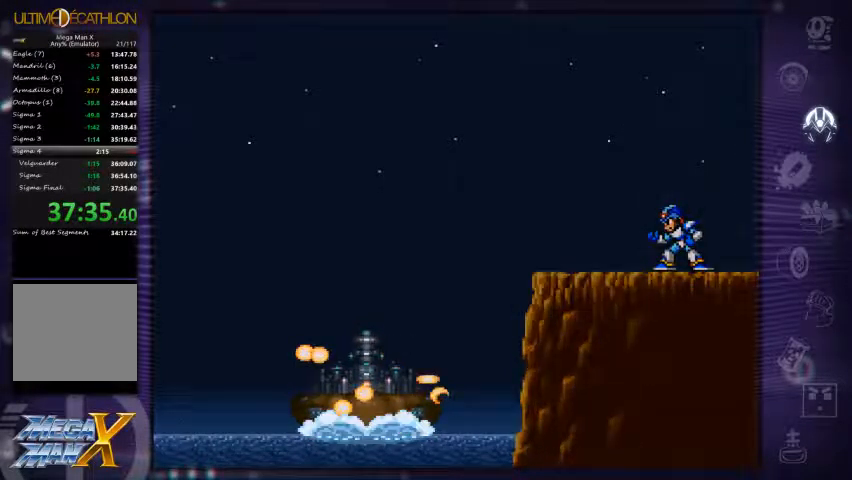
{"buttons": [], "left_stick": "center", "right_stick": "center", "events": []}
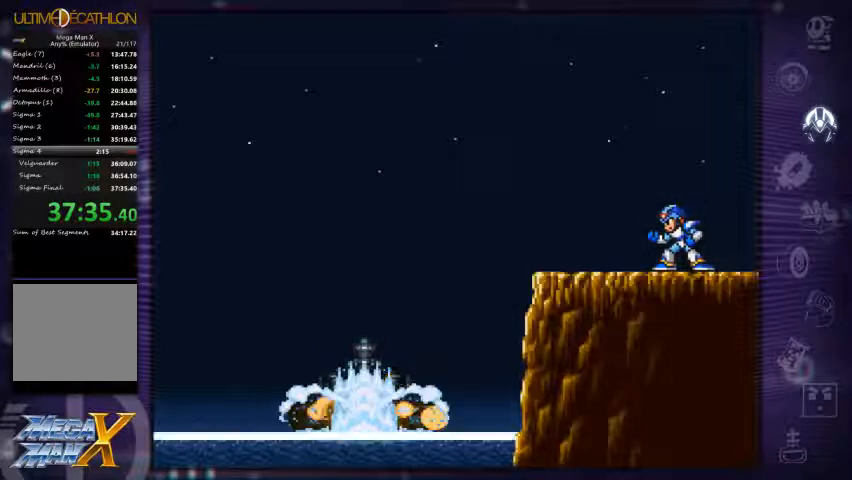
{"buttons": [], "left_stick": "right", "right_stick": "center", "events": [[300, "left_stick", "right"]]}
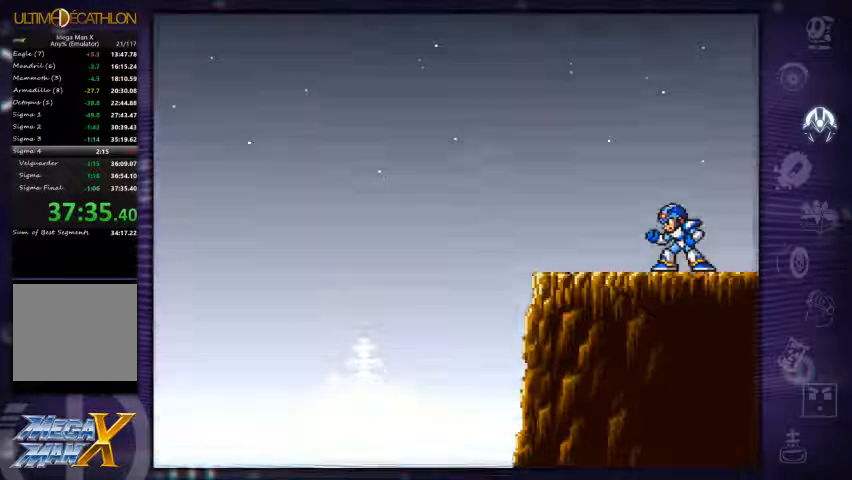
{"buttons": [], "left_stick": "center", "right_stick": "center", "events": [[67, "left_stick", "center"]]}
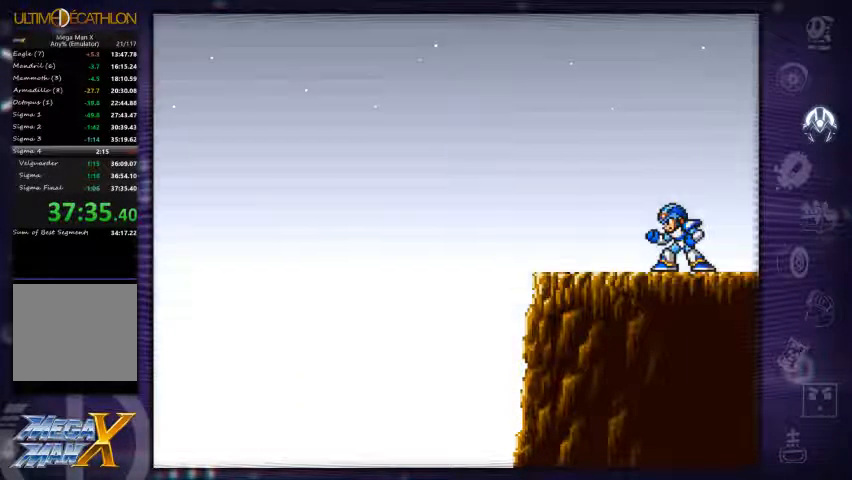
{"buttons": [], "left_stick": "center", "right_stick": "center", "events": []}
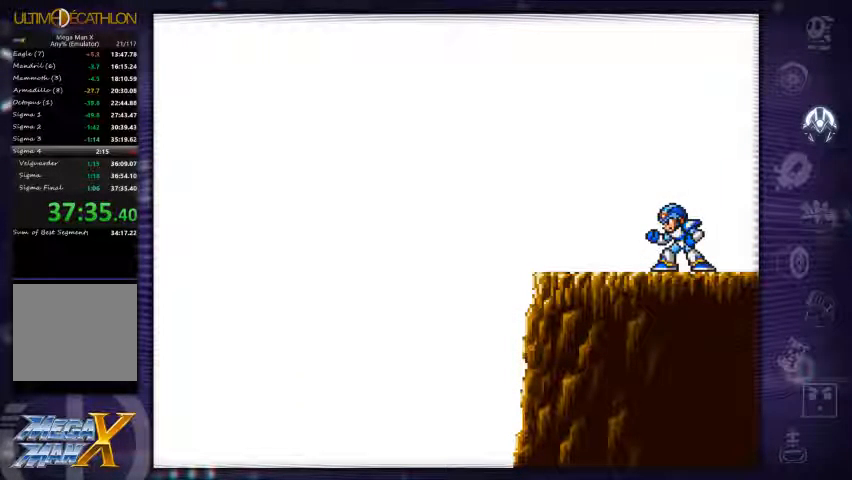
{"buttons": [], "left_stick": "center", "right_stick": "center", "events": []}
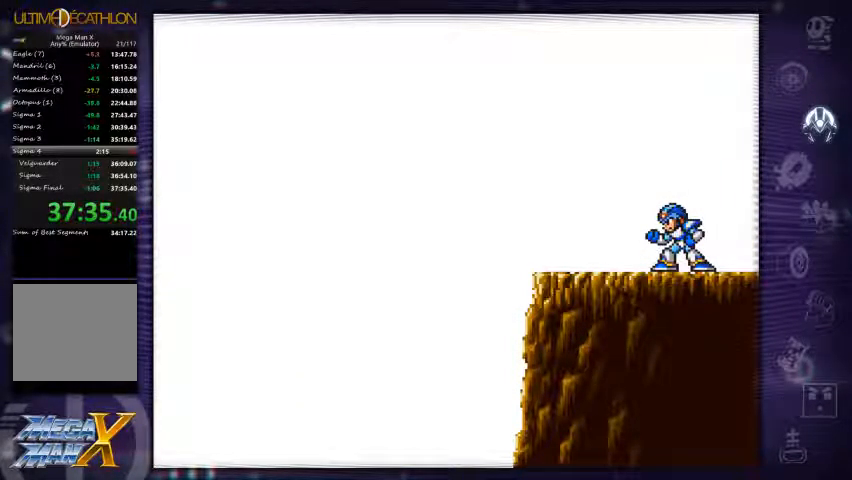
{"buttons": [], "left_stick": "left", "right_stick": "center", "events": [[467, "left_stick", "left"]]}
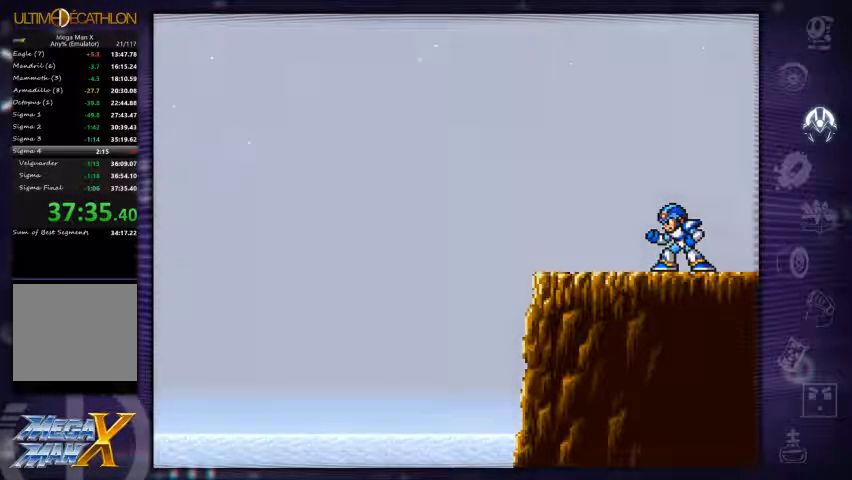
{"buttons": [], "left_stick": "center", "right_stick": "center"}